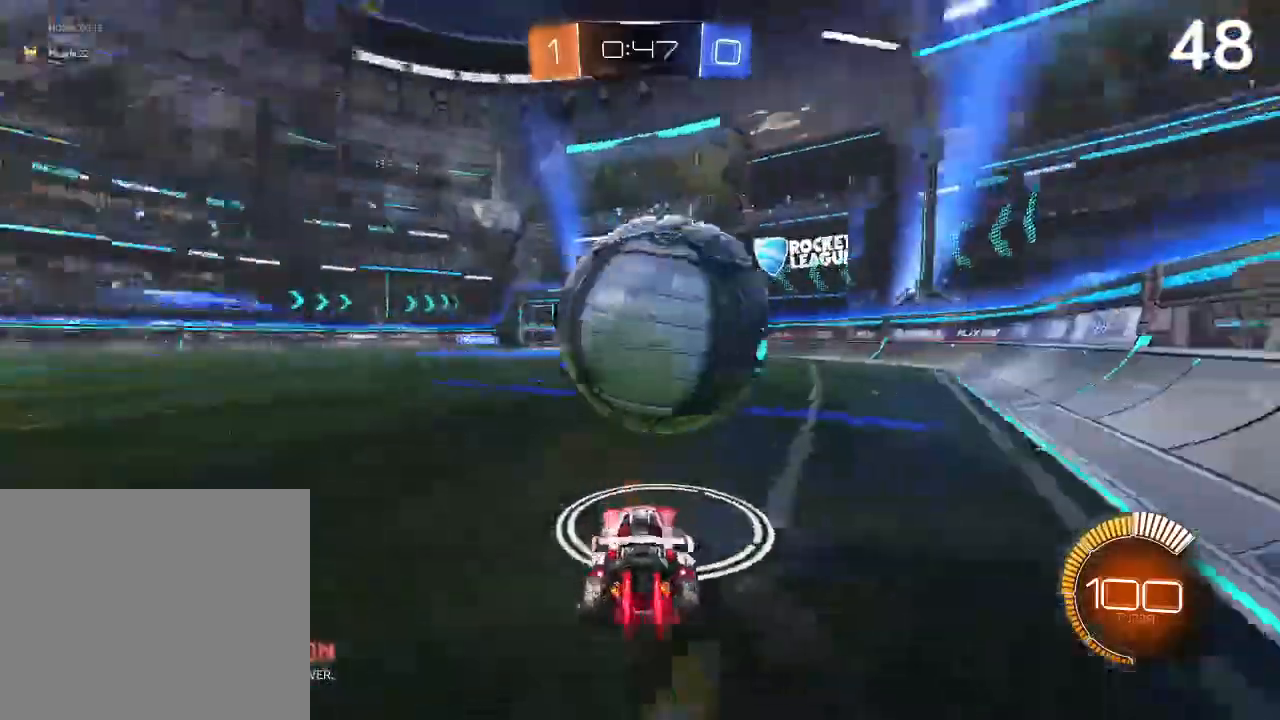
Gameplay with a controller (PlayStation layout); each line is a JSON object with the inputs held at the frame after it. "events" lists button and stick changes between this image and that frame as [ms after this image, input, new state], when the widget could be followed in between.
{"buttons": ["R2"], "left_stick": "center", "right_stick": "center", "events": [[33, "L2", "up"], [167, "left_stick", "center"], [300, "left_stick", "up-left"], [433, "CIRCLE", "up"], [433, "left_stick", "center"]]}
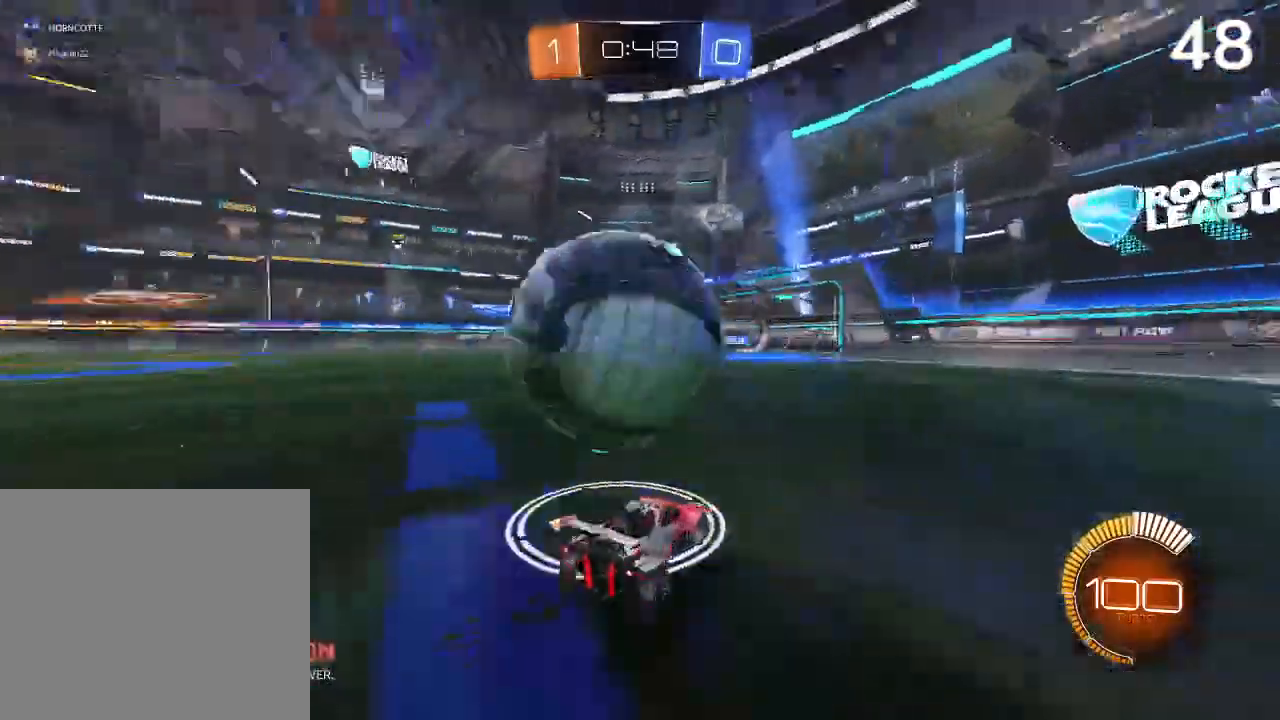
{"buttons": ["R2"], "left_stick": "center", "right_stick": "center", "events": [[133, "left_stick", "left"], [333, "left_stick", "center"]]}
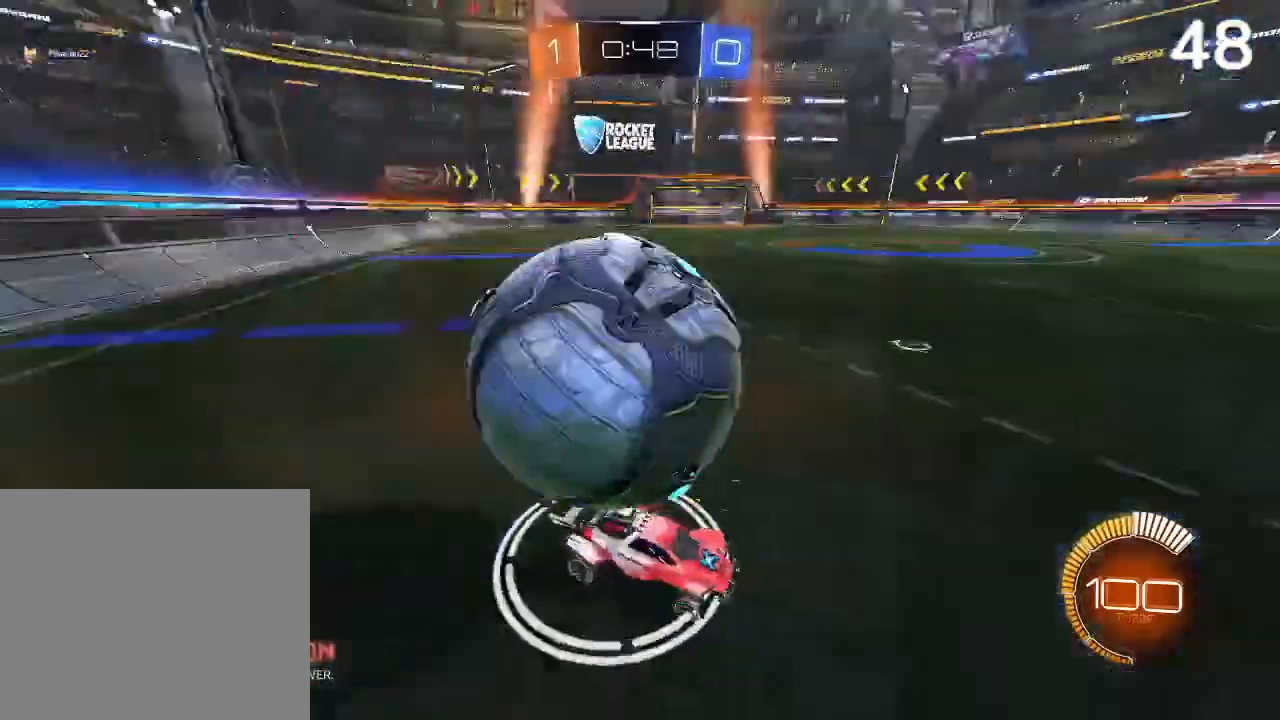
{"buttons": ["CIRCLE", "R2"], "left_stick": "up-right", "right_stick": "center", "events": [[33, "R2", "up"], [267, "left_stick", "up-right"], [333, "R2", "down"], [367, "CIRCLE", "down"]]}
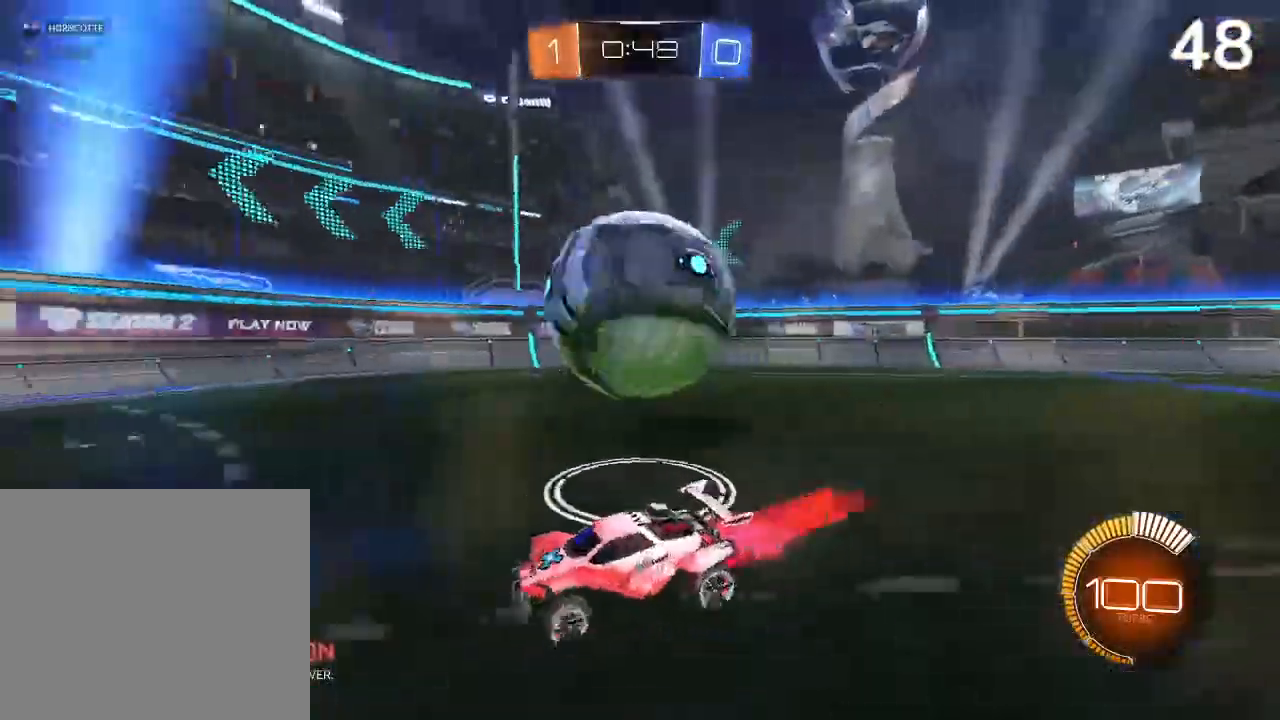
{"buttons": ["R2"], "left_stick": "center", "right_stick": "center", "events": [[67, "CIRCLE", "up"], [100, "R2", "up"], [133, "left_stick", "right"], [167, "L2", "down"], [333, "L2", "up"], [367, "left_stick", "center"], [400, "R2", "down"]]}
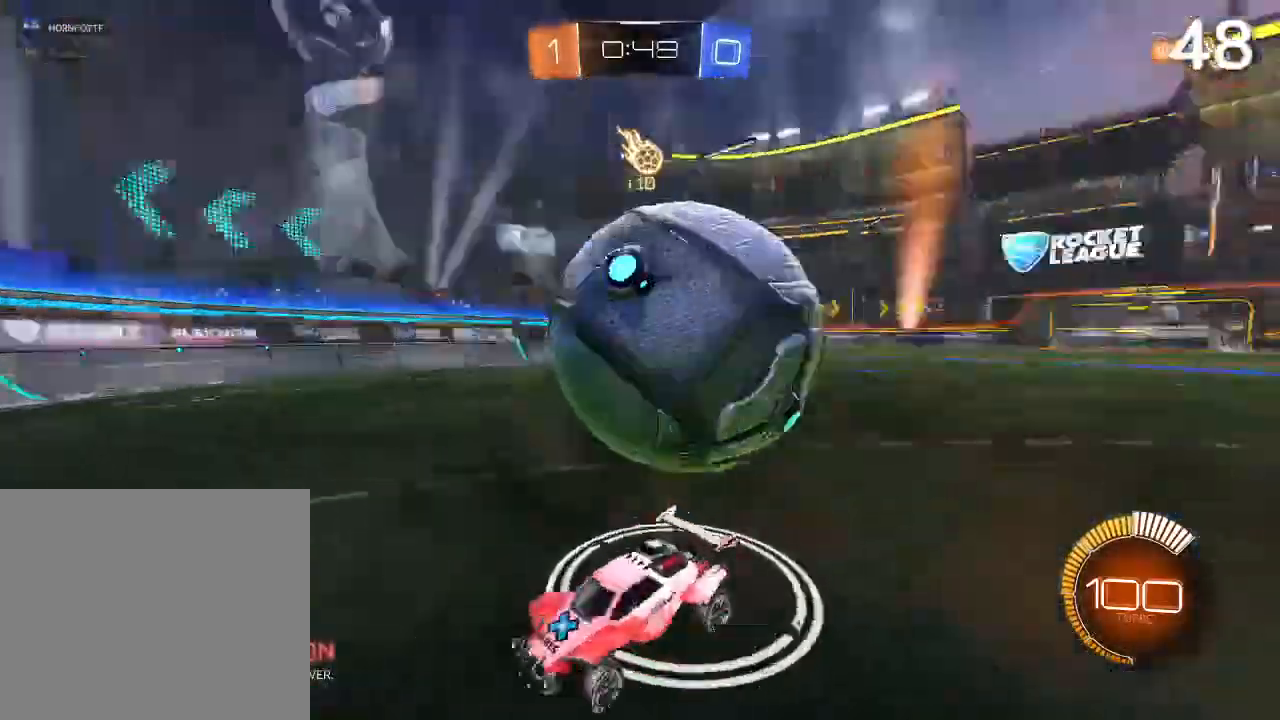
{"buttons": ["R2"], "left_stick": "left", "right_stick": "center", "events": [[233, "left_stick", "down-left"], [300, "left_stick", "left"]]}
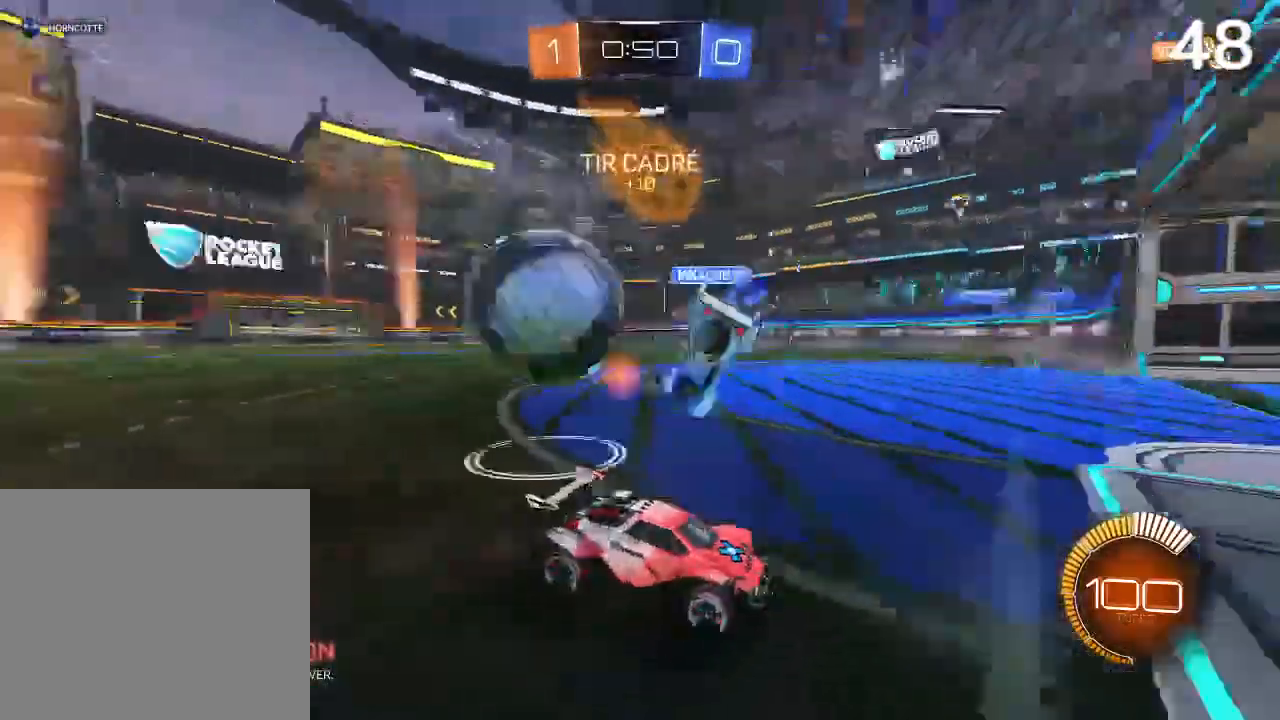
{"buttons": ["R2"], "left_stick": "left", "right_stick": "center", "events": []}
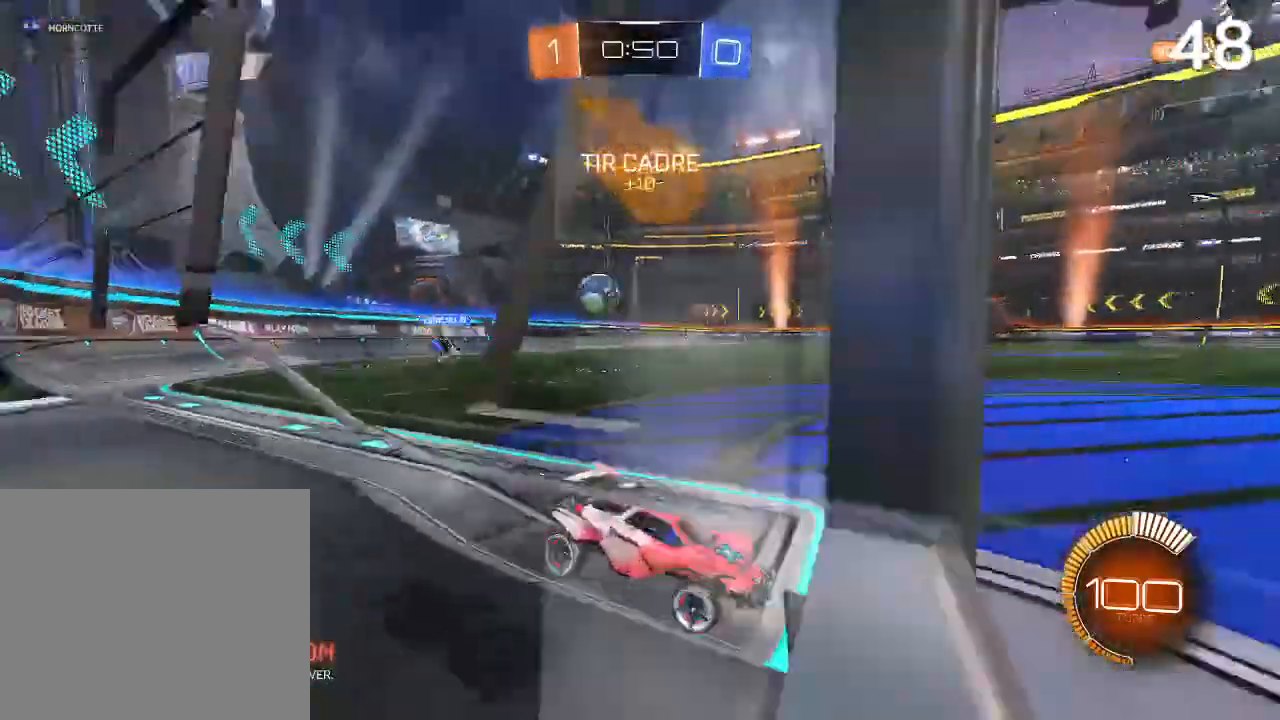
{"buttons": ["TRIANGLE", "R2"], "left_stick": "left", "right_stick": "center", "events": [[367, "R1", "down"], [467, "R1", "up"], [467, "TRIANGLE", "down"]]}
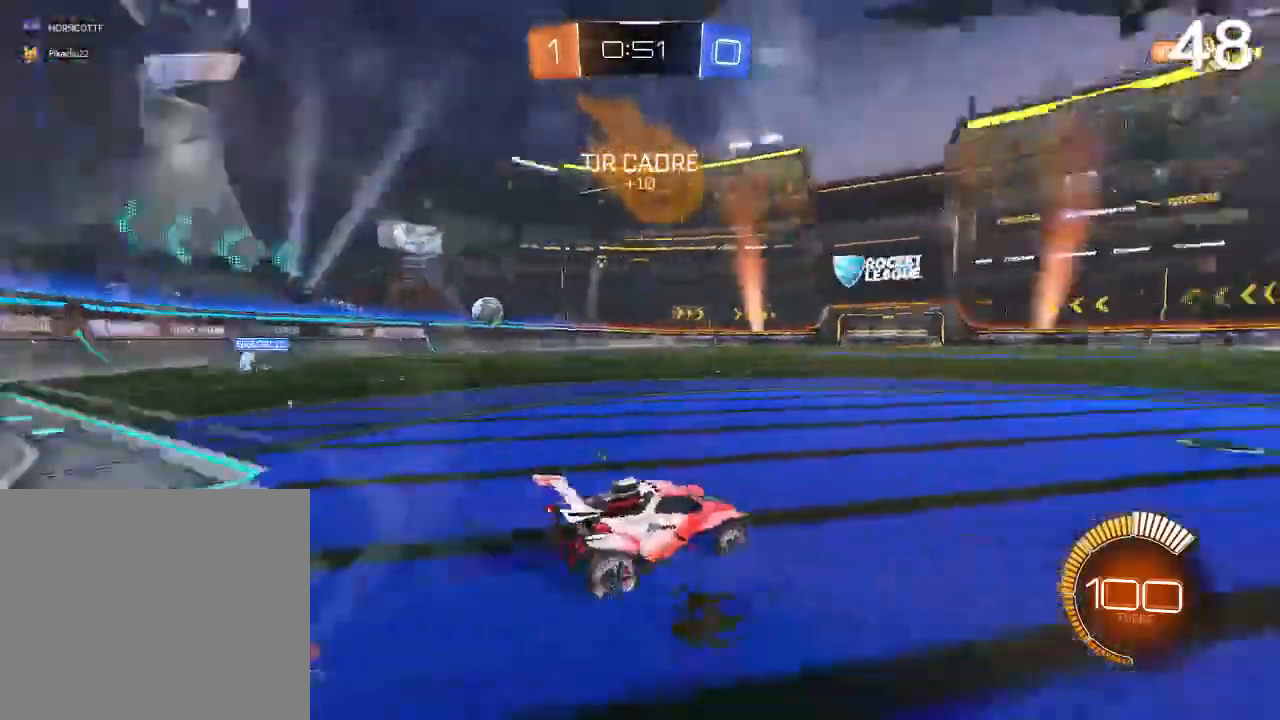
{"buttons": ["CIRCLE", "R2"], "left_stick": "center", "right_stick": "center", "events": [[33, "TRIANGLE", "up"], [100, "left_stick", "center"], [233, "CIRCLE", "down"]]}
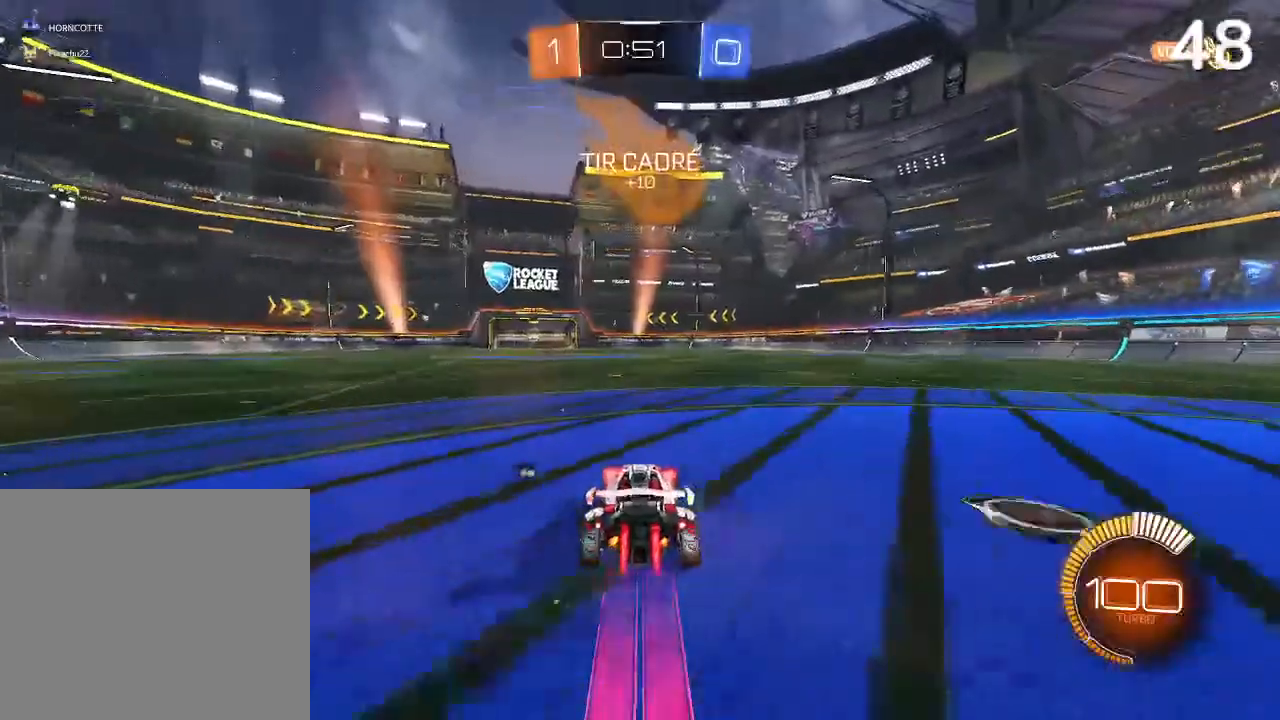
{"buttons": ["CROSS", "R2"], "left_stick": "up", "right_stick": "center", "events": [[67, "left_stick", "up-left"], [233, "CIRCLE", "up"], [233, "left_stick", "up"], [367, "CROSS", "down"], [433, "CROSS", "up"], [500, "CROSS", "down"]]}
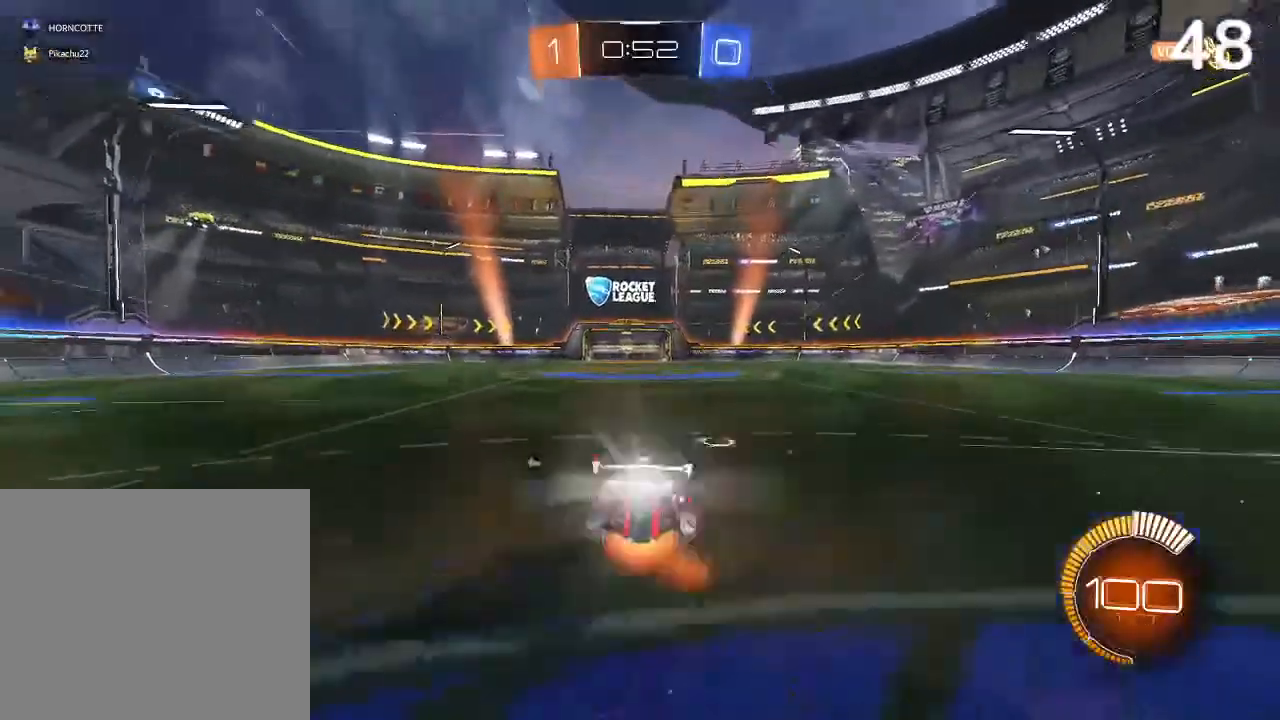
{"buttons": ["R2"], "left_stick": "center", "right_stick": "center", "events": [[100, "CROSS", "up"], [200, "left_stick", "center"]]}
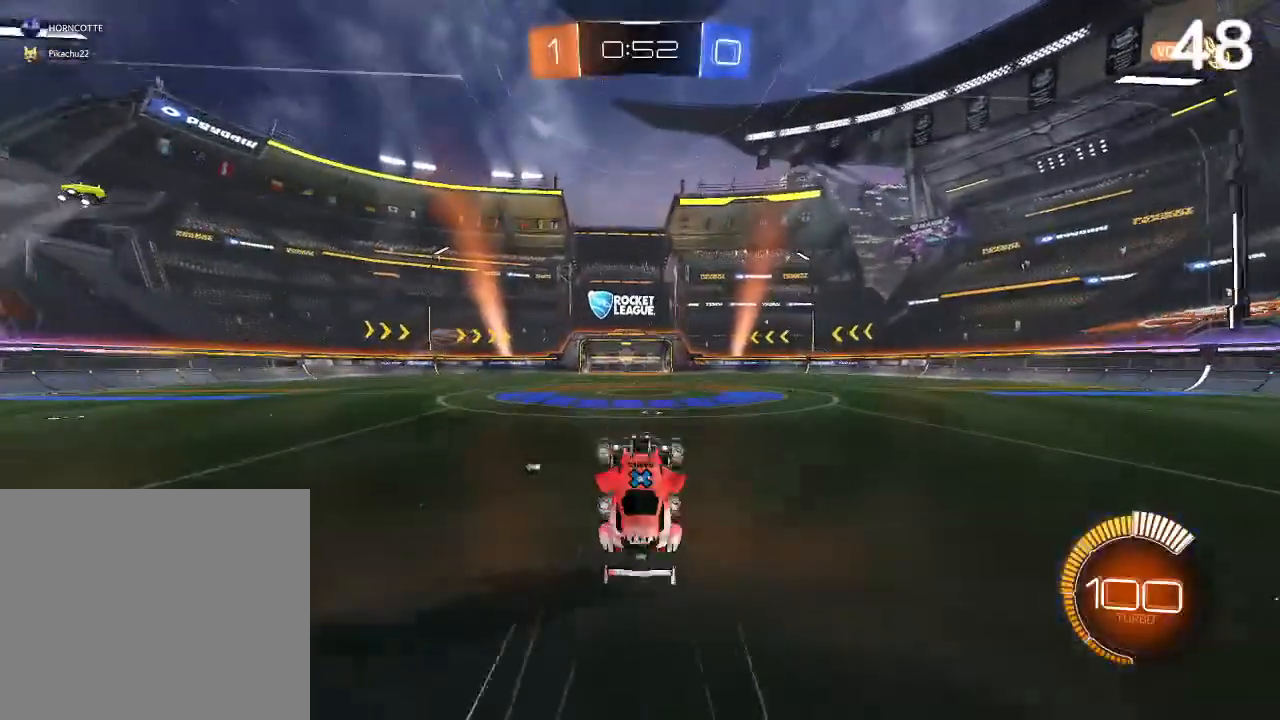
{"buttons": ["R2"], "left_stick": "center", "right_stick": "center", "events": [[333, "TRIANGLE", "down"], [467, "TRIANGLE", "up"]]}
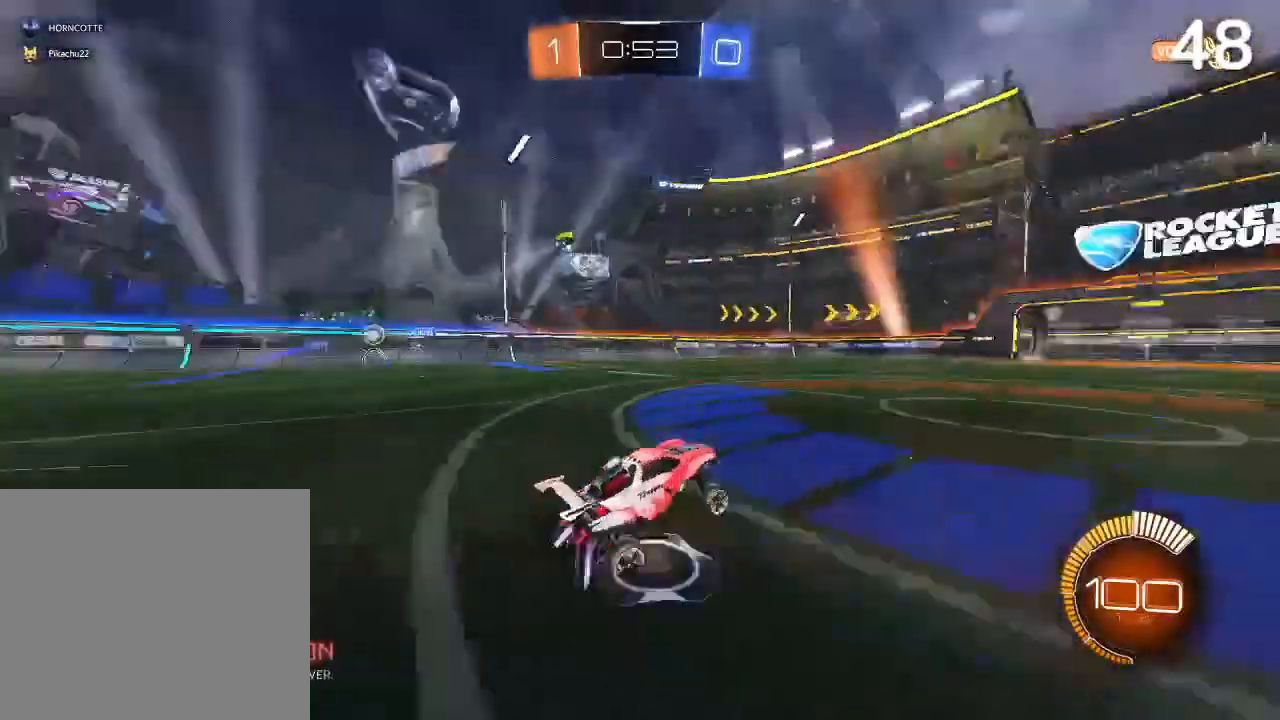
{"buttons": ["R2"], "left_stick": "center", "right_stick": "center", "events": []}
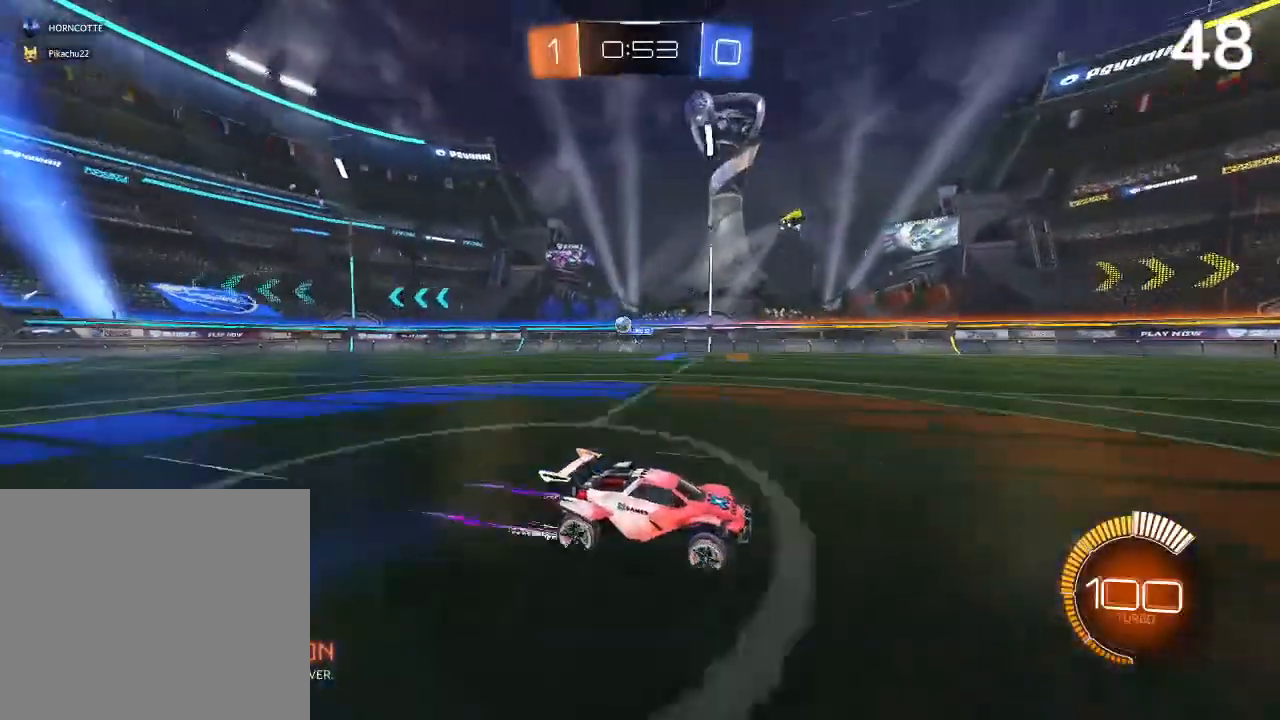
{"buttons": ["R2"], "left_stick": "center", "right_stick": "center", "events": []}
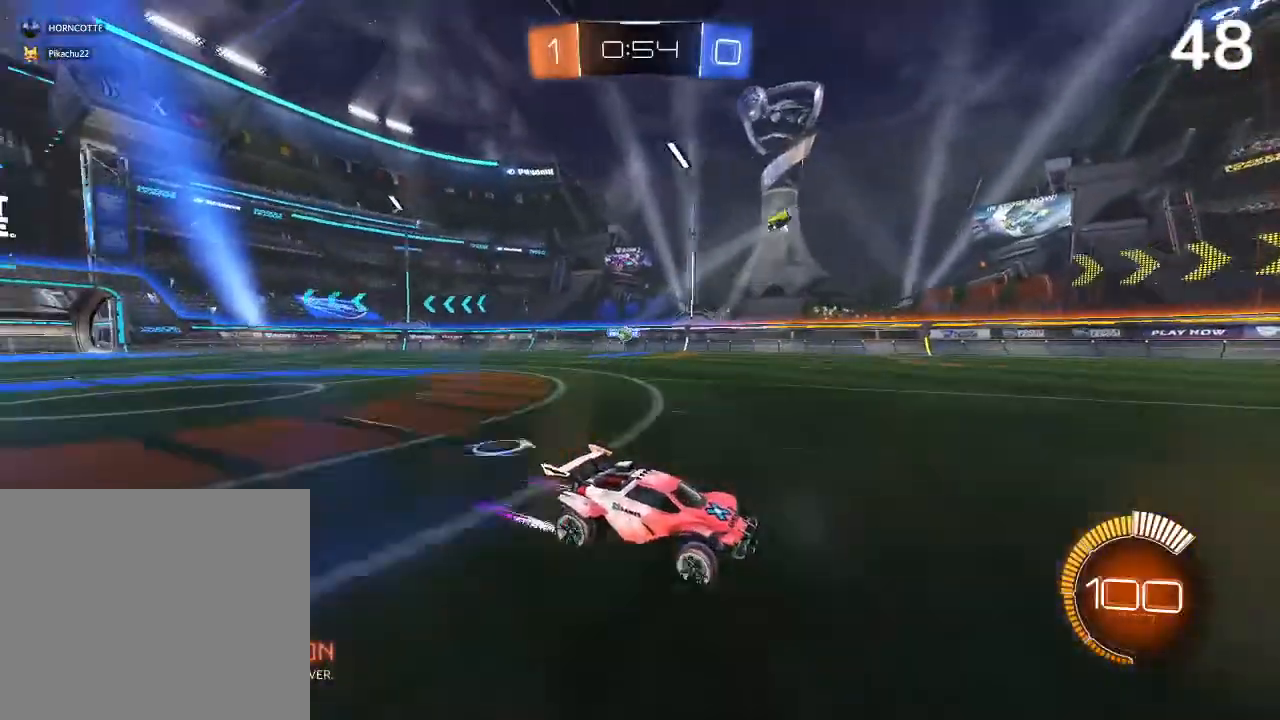
{"buttons": ["R2"], "left_stick": "center", "right_stick": "center", "events": []}
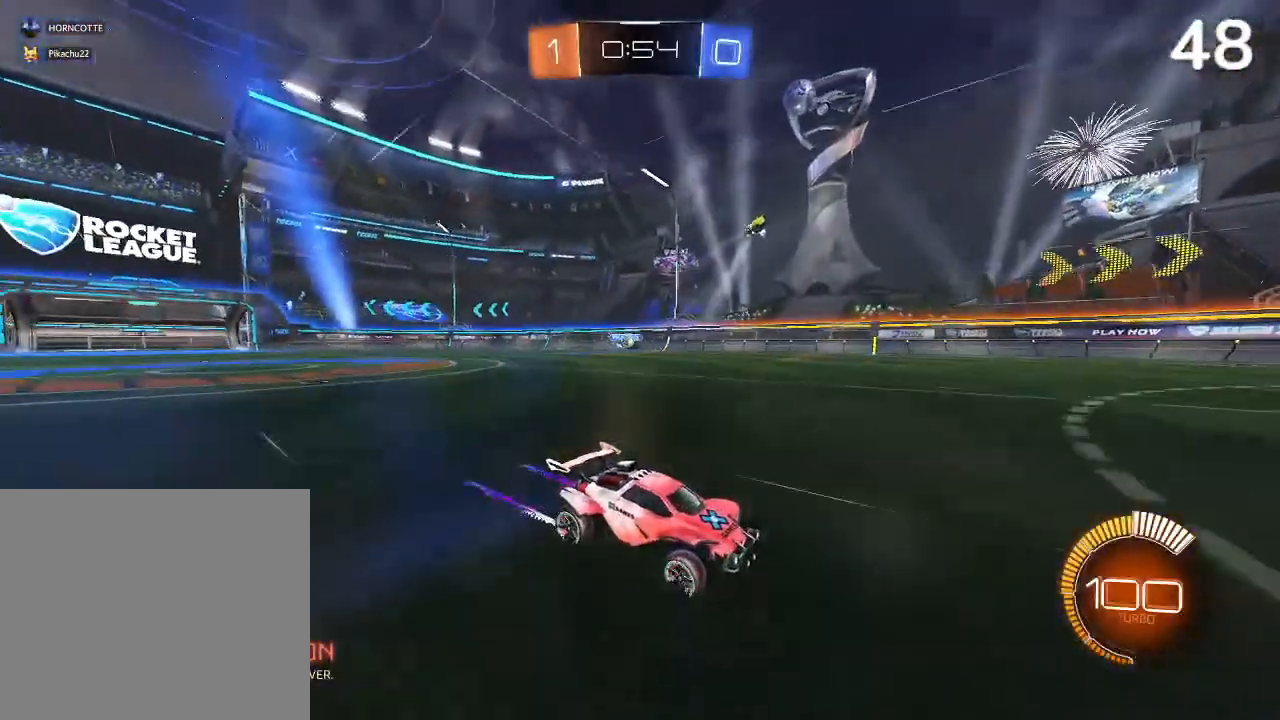
{"buttons": ["SQUARE", "R2"], "left_stick": "left", "right_stick": "center", "events": [[167, "left_stick", "left"], [333, "SQUARE", "down"]]}
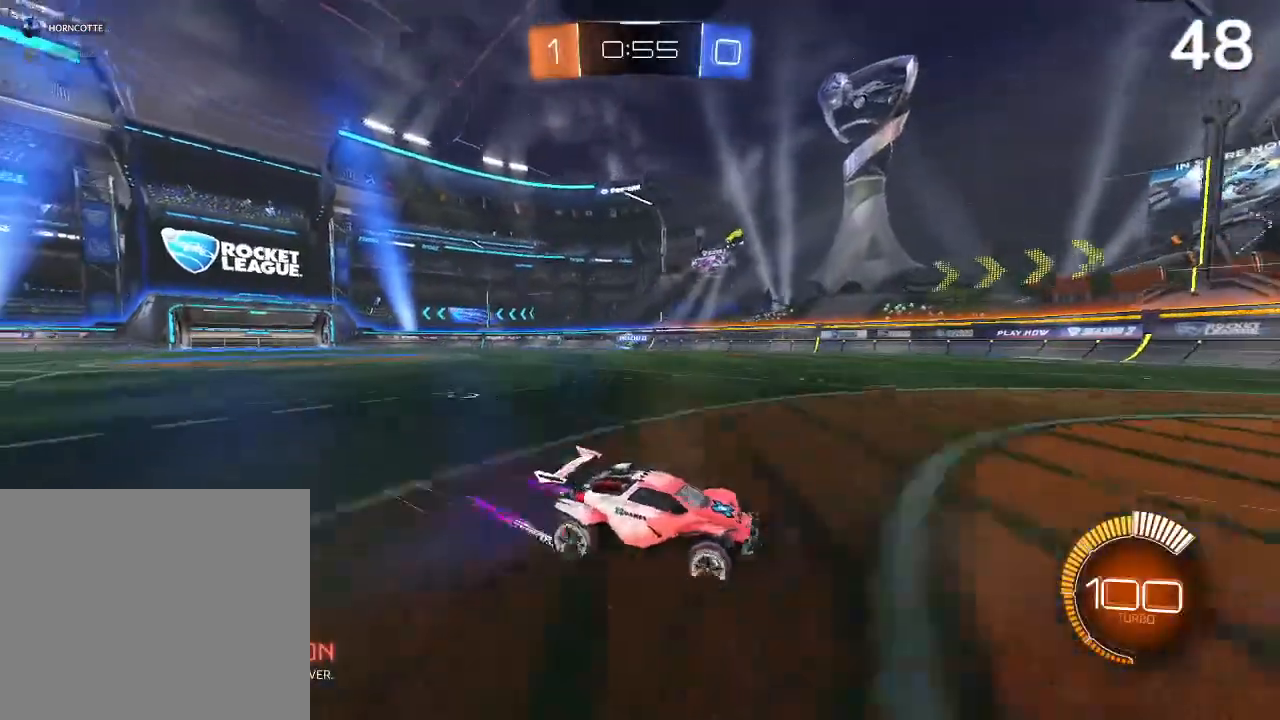
{"buttons": ["R2"], "left_stick": "center", "right_stick": "center", "events": [[167, "R2", "up"], [400, "R2", "down"], [400, "SQUARE", "up"], [433, "left_stick", "center"]]}
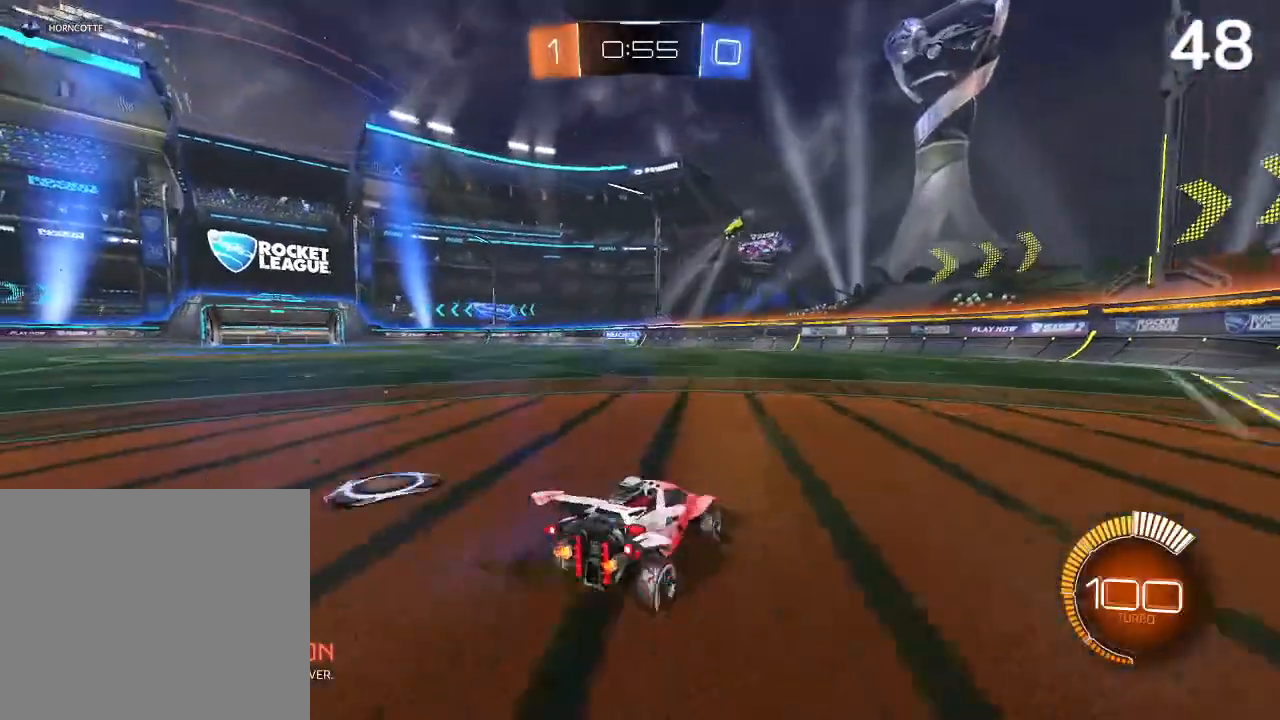
{"buttons": ["CIRCLE", "R2"], "left_stick": "up-right", "right_stick": "center", "events": [[67, "CIRCLE", "down"], [133, "CIRCLE", "up"], [367, "CIRCLE", "down"], [433, "left_stick", "right"], [500, "left_stick", "up-right"]]}
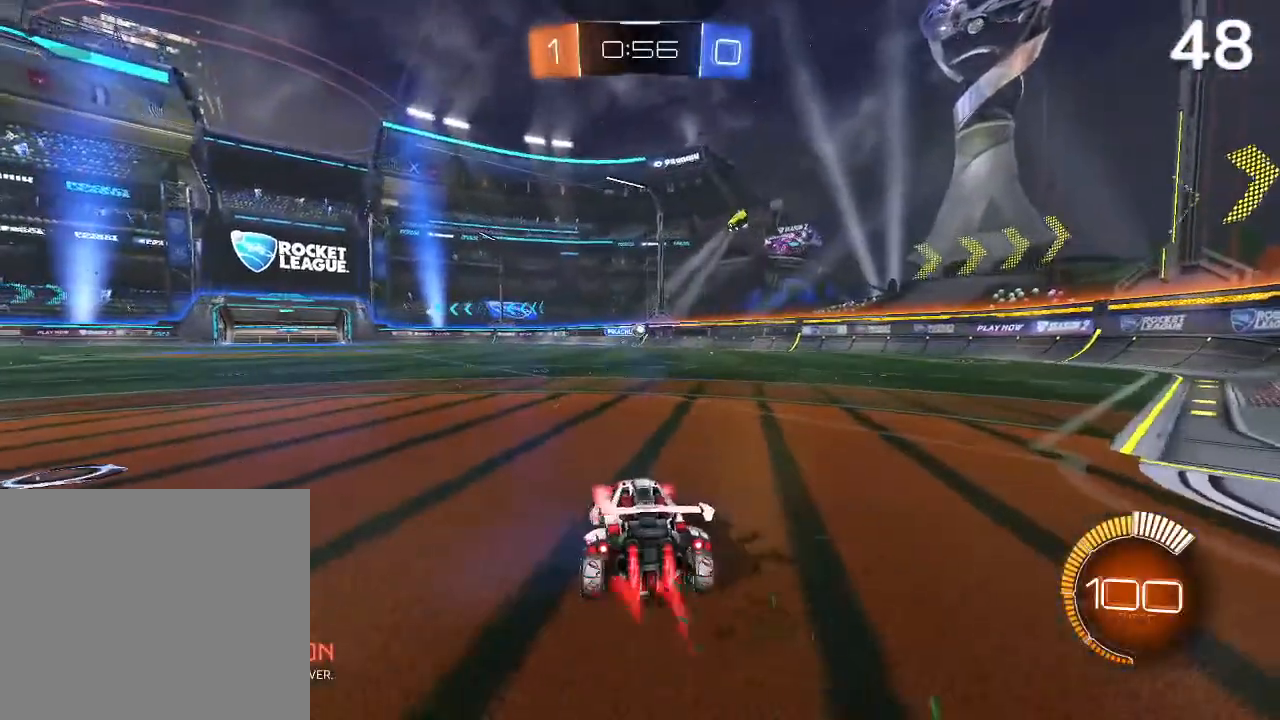
{"buttons": ["R2"], "left_stick": "center", "right_stick": "center", "events": [[333, "left_stick", "center"], [400, "CIRCLE", "up"]]}
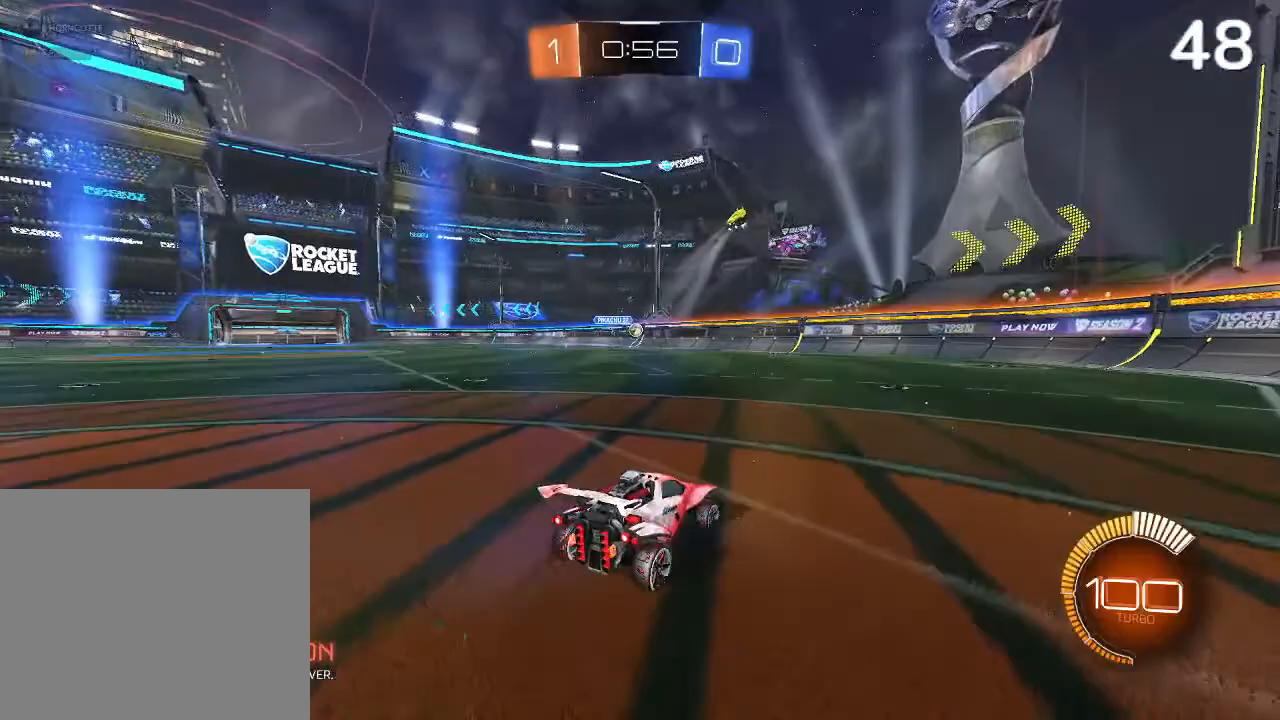
{"buttons": ["R2"], "left_stick": "right", "right_stick": "center", "events": [[67, "CIRCLE", "down"], [200, "CIRCLE", "up"], [267, "CIRCLE", "down"], [367, "CIRCLE", "up"], [433, "CIRCLE", "down"], [433, "left_stick", "right"], [500, "CIRCLE", "up"]]}
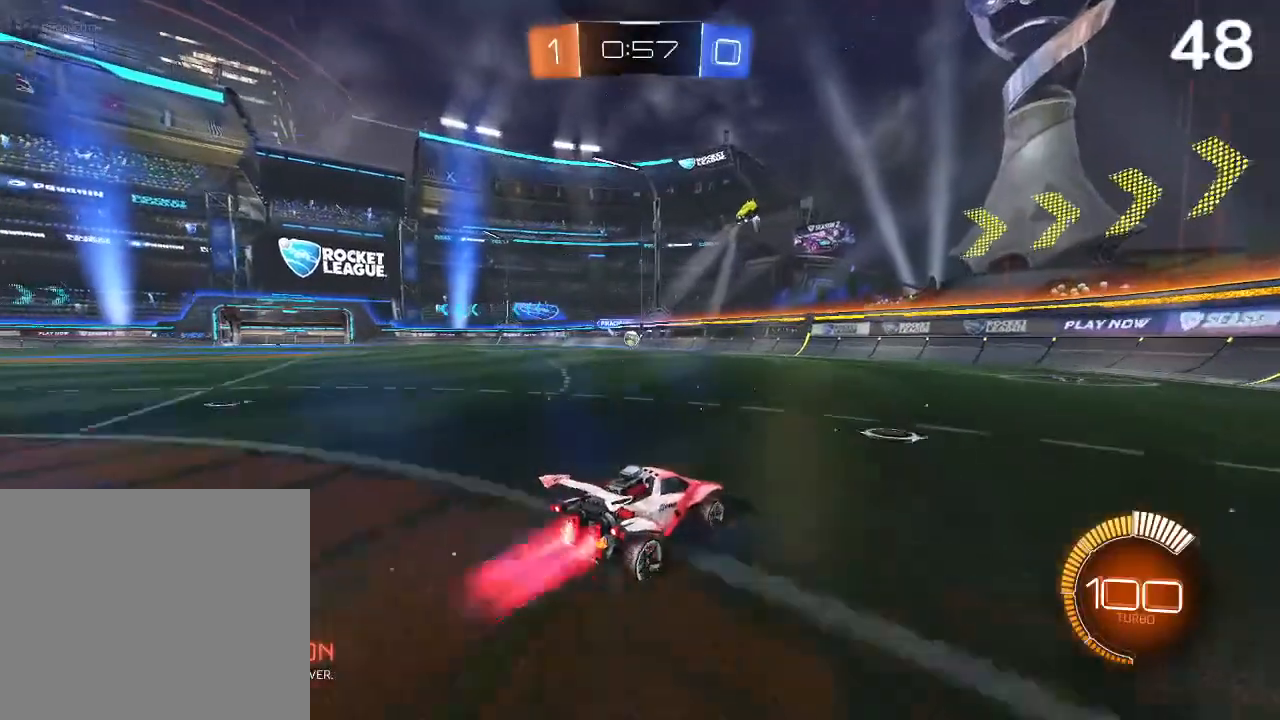
{"buttons": ["CIRCLE", "R2"], "left_stick": "center", "right_stick": "center", "events": [[33, "left_stick", "up-right"], [100, "CIRCLE", "down"], [133, "left_stick", "center"]]}
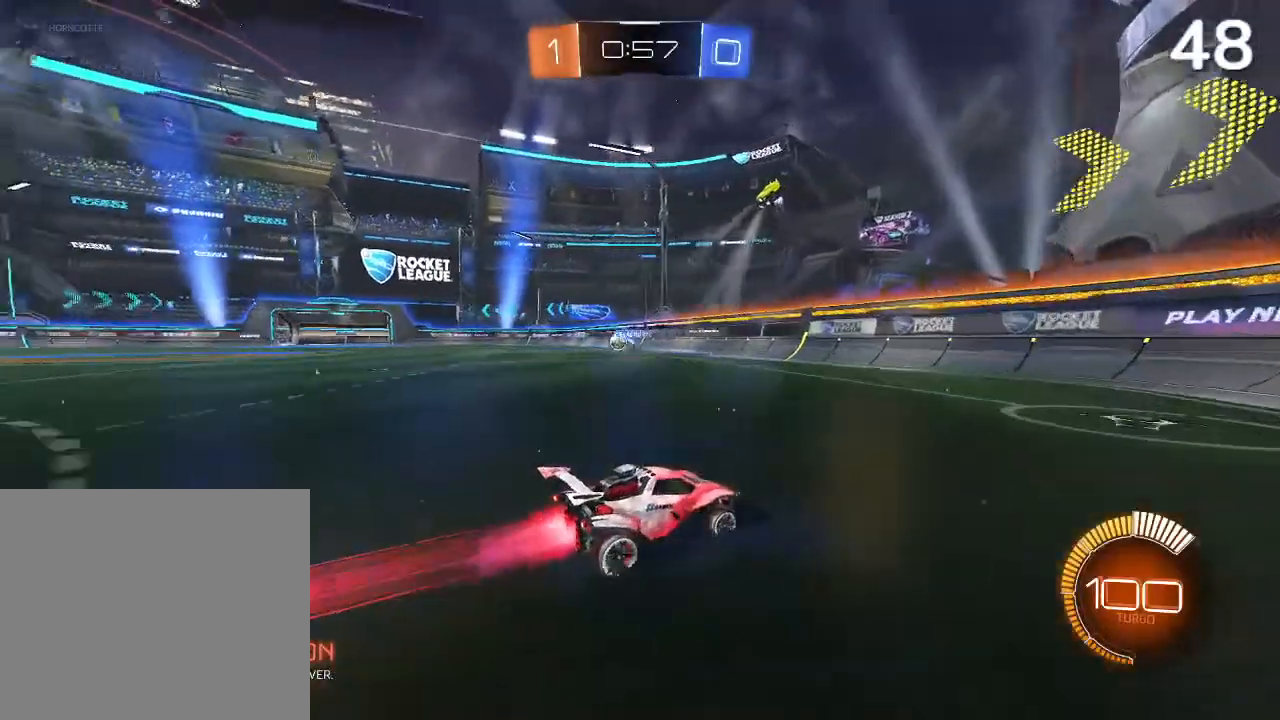
{"buttons": ["R2"], "left_stick": "up-left", "right_stick": "center", "events": [[67, "left_stick", "up-left"], [100, "CIRCLE", "up"], [300, "SQUARE", "down"], [433, "SQUARE", "up"]]}
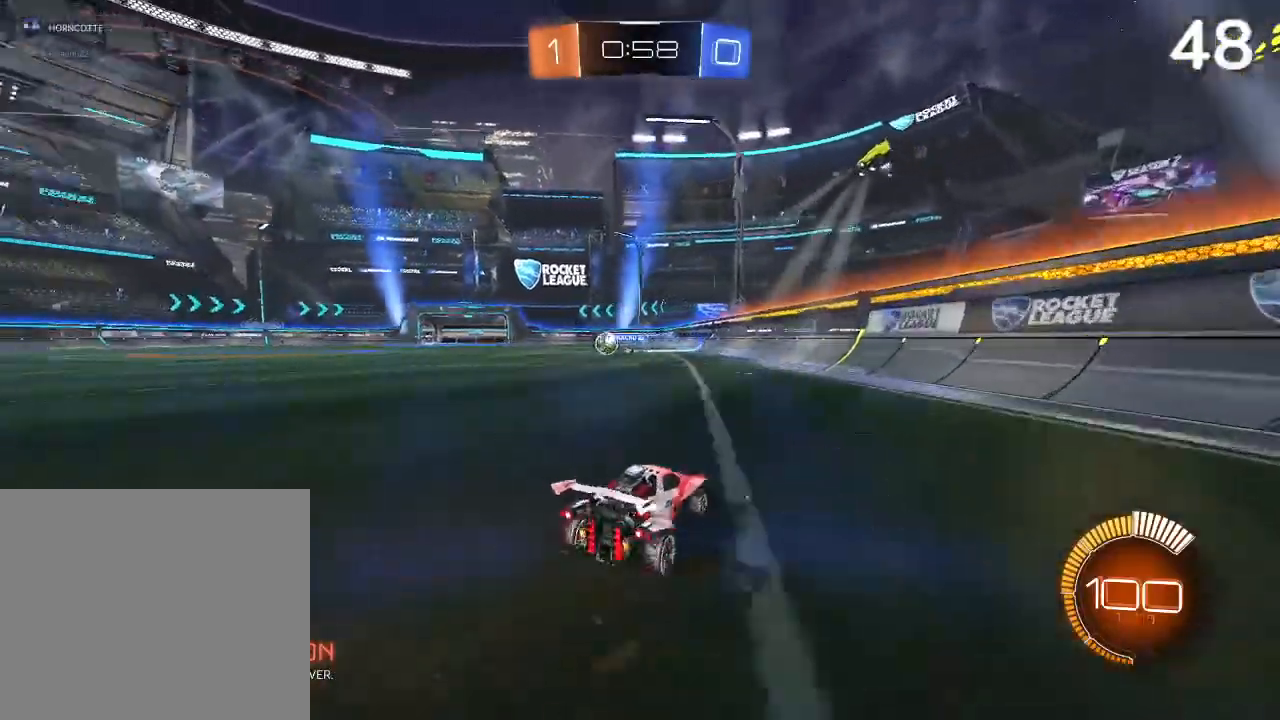
{"buttons": ["CIRCLE", "R2"], "left_stick": "left", "right_stick": "center", "events": [[100, "left_stick", "left"], [133, "CIRCLE", "down"]]}
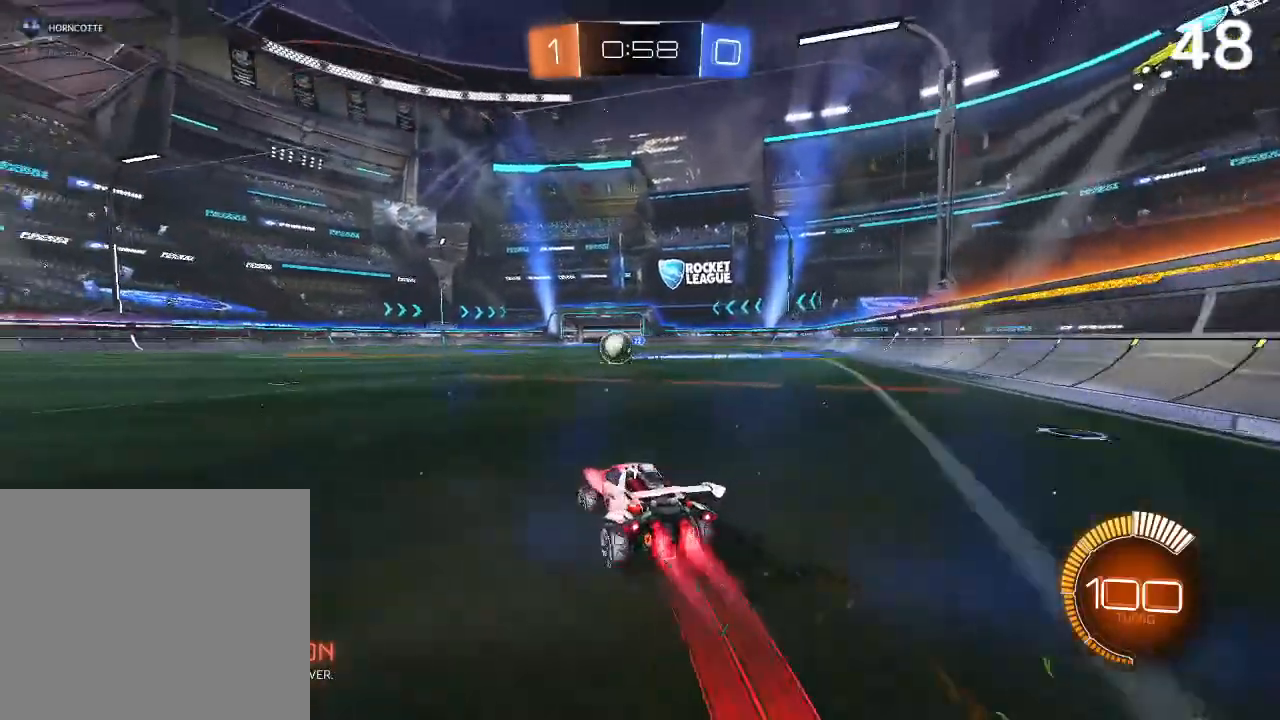
{"buttons": ["CROSS", "R2"], "left_stick": "down", "right_stick": "center", "events": [[267, "left_stick", "center"], [400, "CIRCLE", "up"], [400, "R2", "up"], [467, "CROSS", "down"], [467, "R2", "down"], [467, "left_stick", "down"]]}
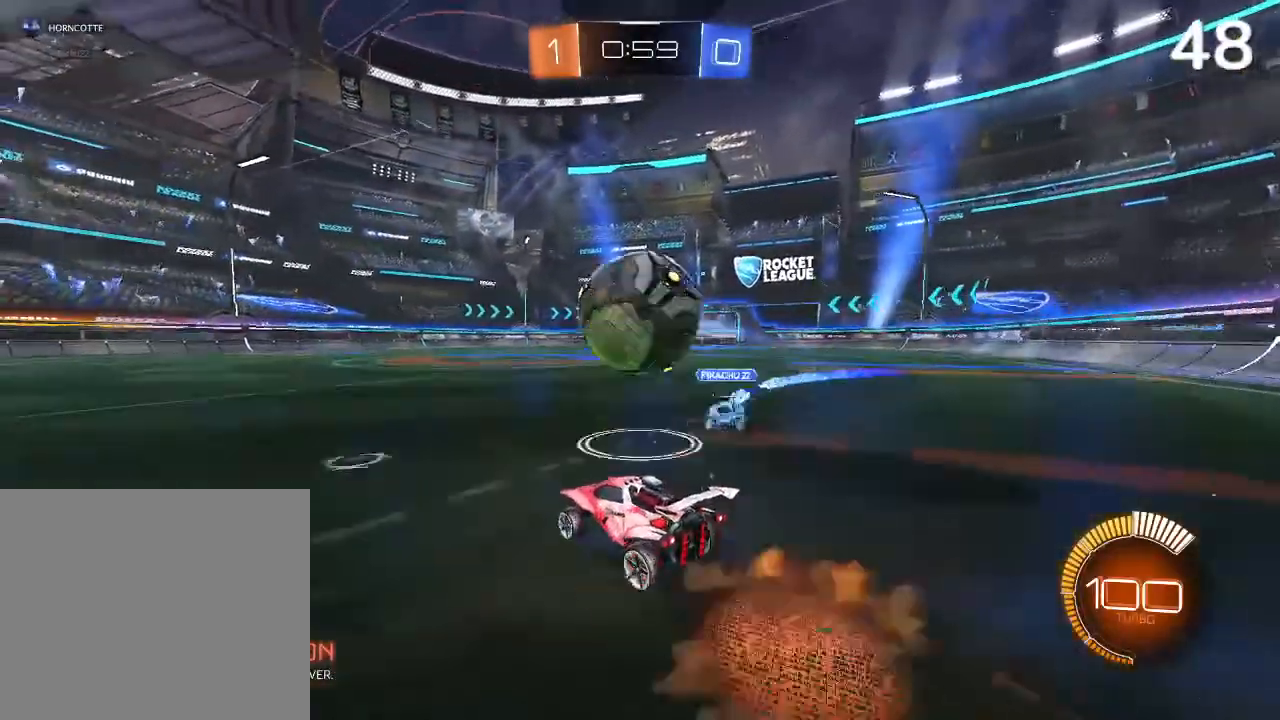
{"buttons": [], "left_stick": "center", "right_stick": "center", "events": [[67, "CROSS", "up"], [67, "left_stick", "center"], [100, "CROSS", "down"], [200, "CROSS", "up"], [233, "R2", "up"]]}
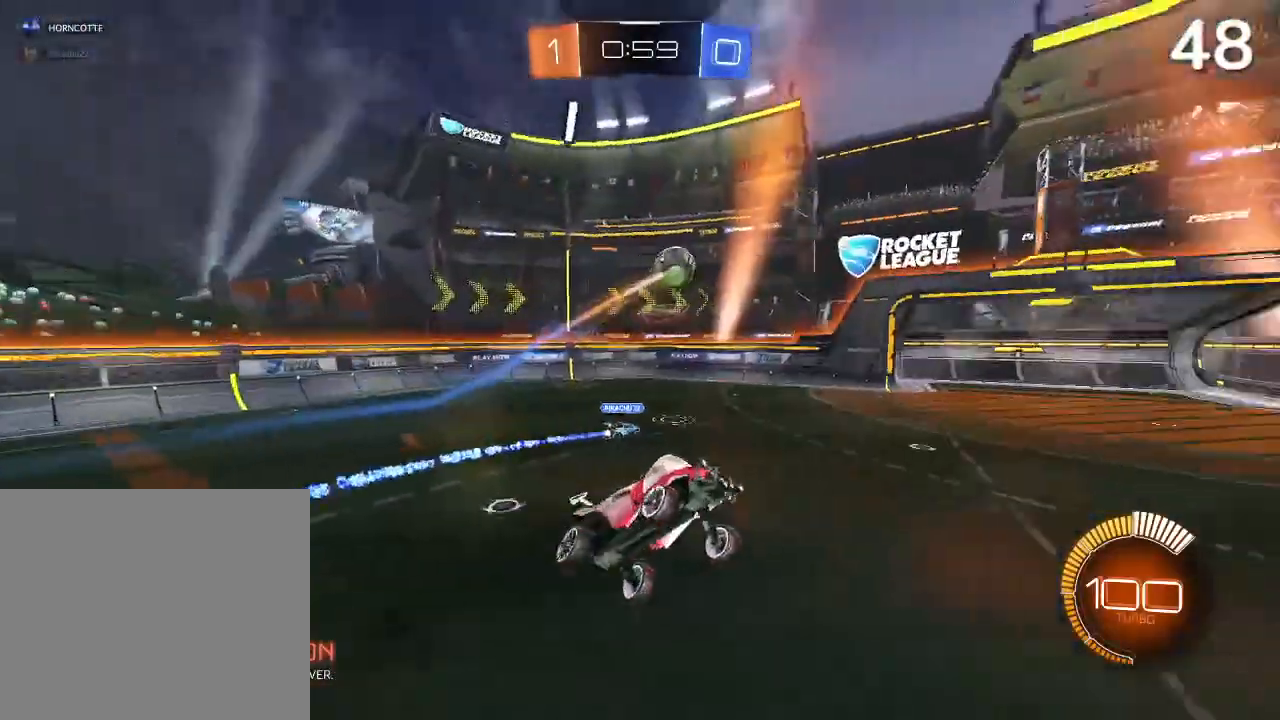
{"buttons": ["L2"], "left_stick": "right", "right_stick": "center", "events": [[500, "L2", "down"], [500, "left_stick", "right"]]}
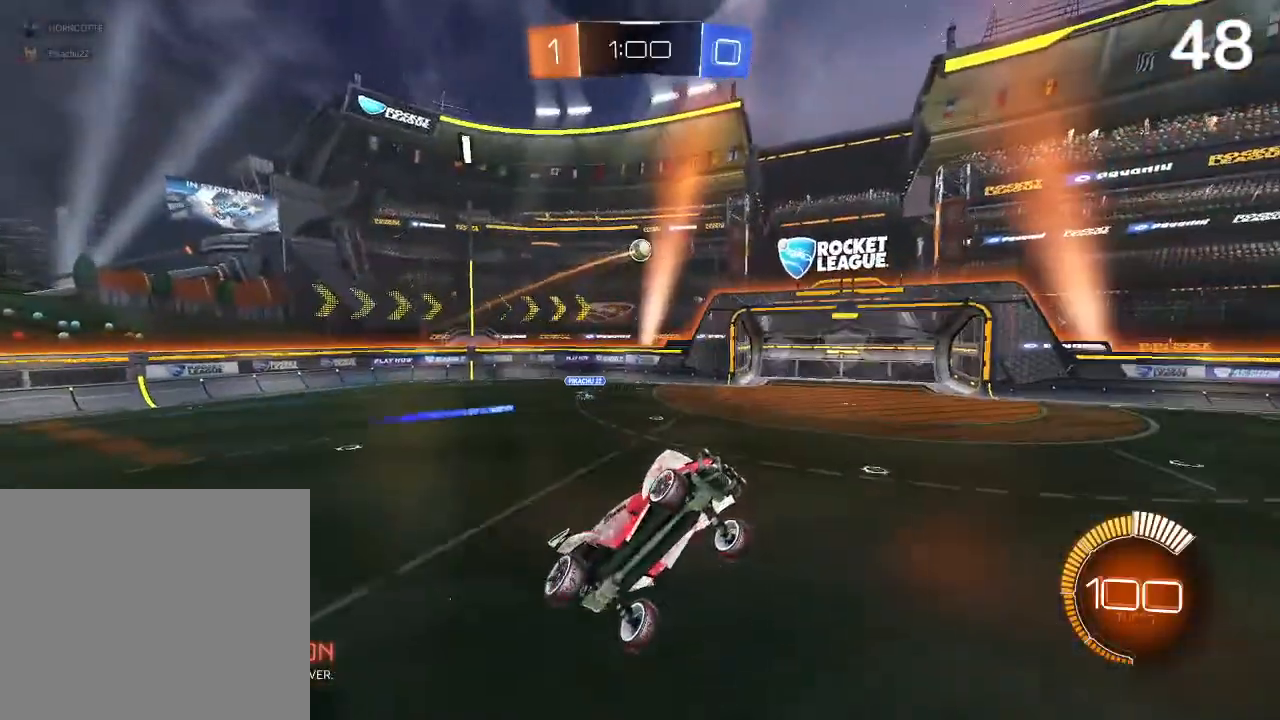
{"buttons": [], "left_stick": "up", "right_stick": "center", "events": [[67, "left_stick", "up-right"], [167, "L2", "up"], [200, "left_stick", "center"], [400, "left_stick", "up"]]}
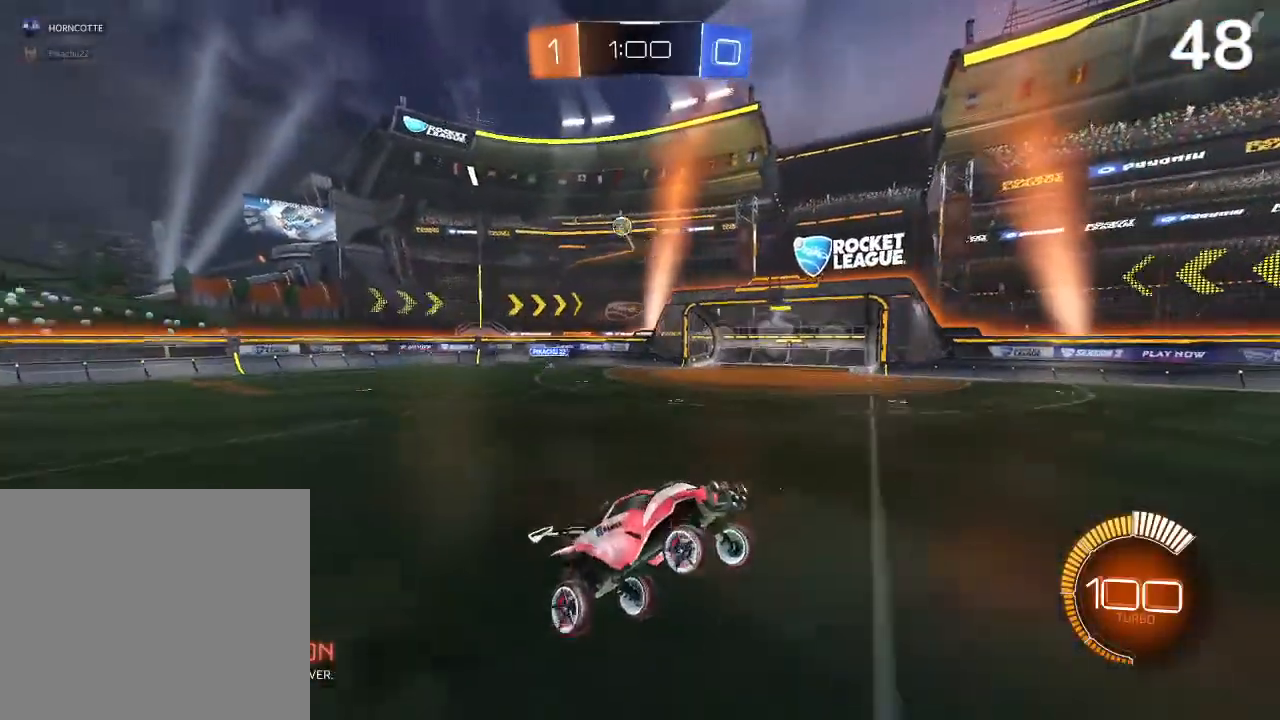
{"buttons": ["R2"], "left_stick": "left", "right_stick": "center", "events": [[33, "left_stick", "center"], [233, "left_stick", "left"], [333, "R2", "down"]]}
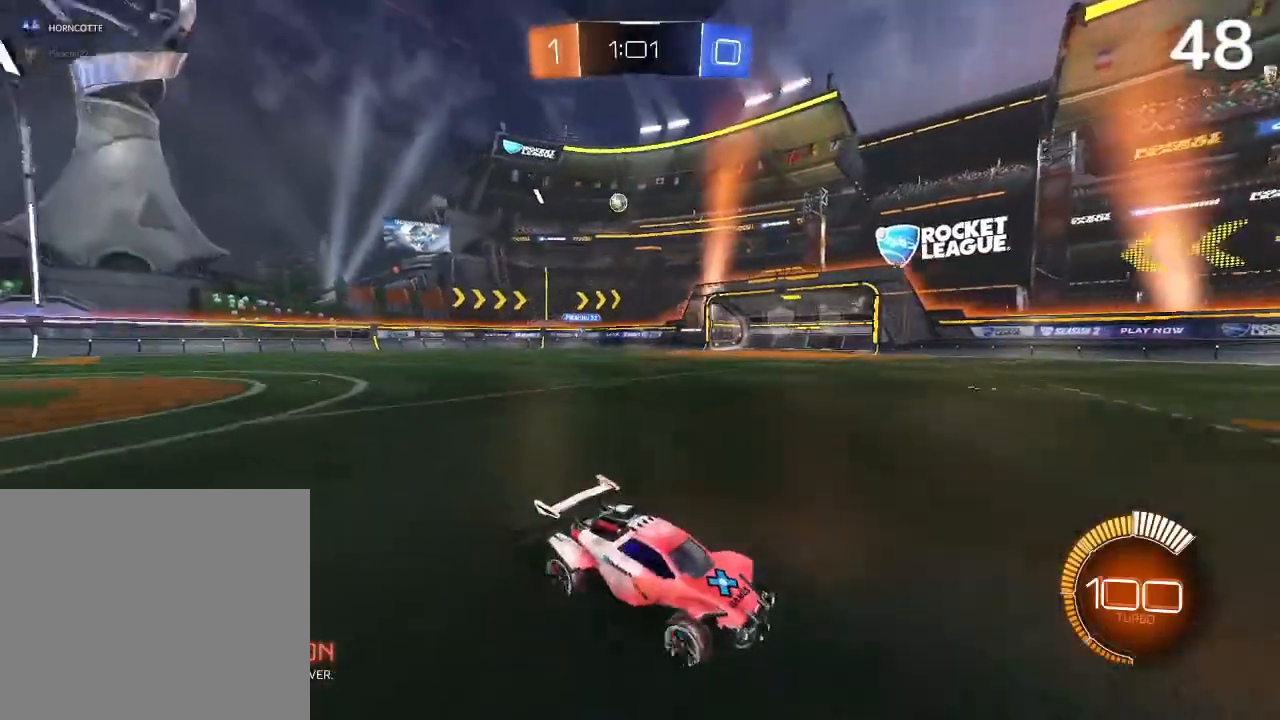
{"buttons": ["CIRCLE"], "left_stick": "left", "right_stick": "center", "events": [[67, "SQUARE", "down"], [233, "SQUARE", "up"], [333, "R2", "up"], [433, "CIRCLE", "down"]]}
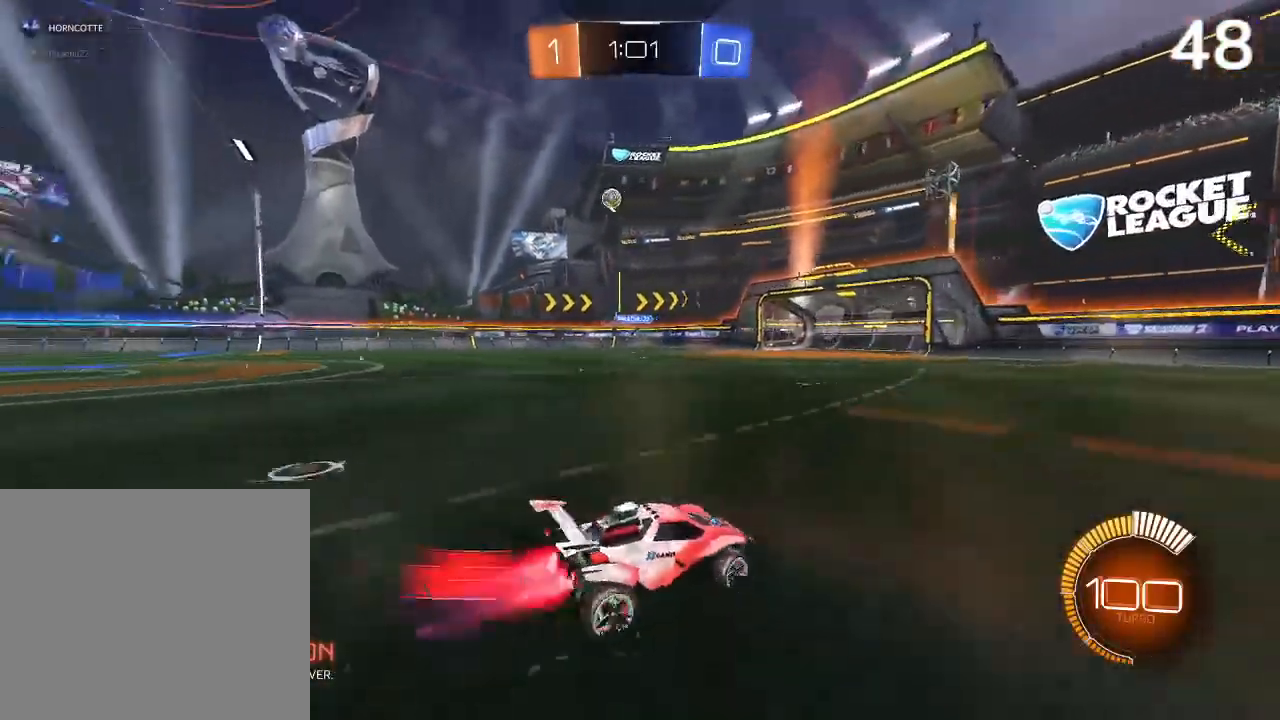
{"buttons": ["CIRCLE", "R2"], "left_stick": "left", "right_stick": "center", "events": [[33, "R2", "down"]]}
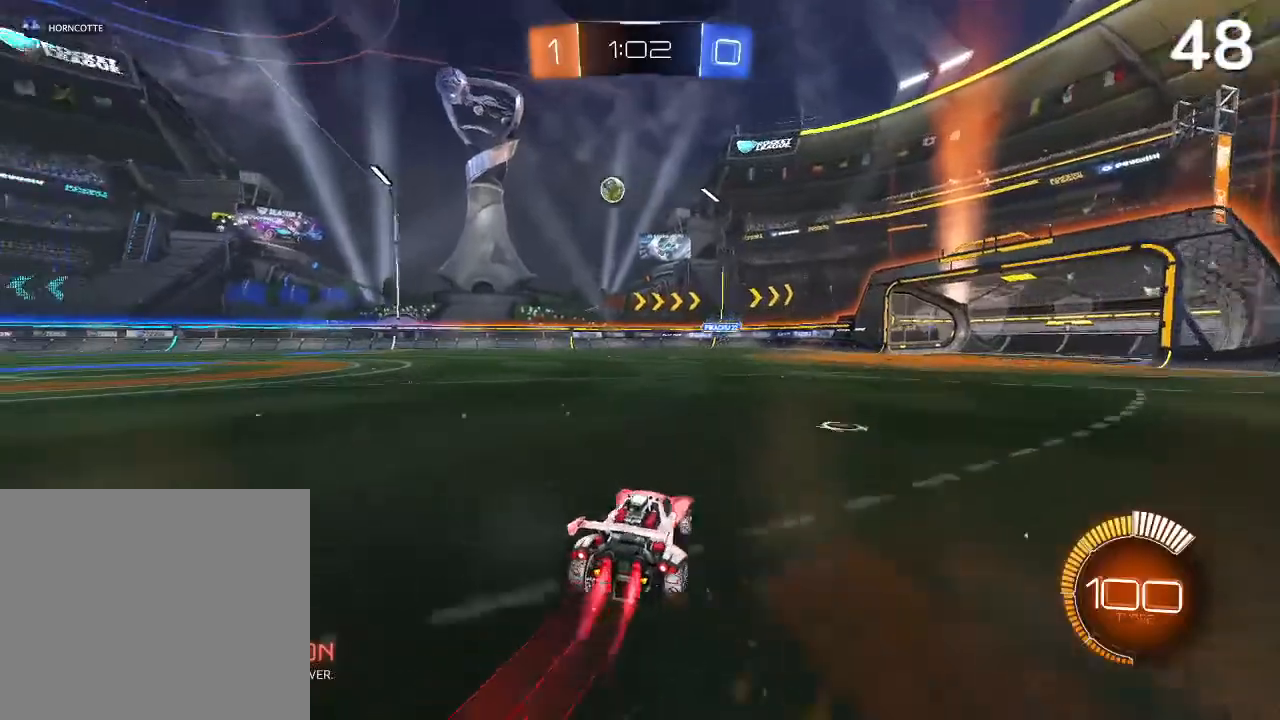
{"buttons": ["CIRCLE", "R2"], "left_stick": "center", "right_stick": "center", "events": [[267, "CIRCLE", "up"], [433, "CIRCLE", "down"], [500, "left_stick", "center"]]}